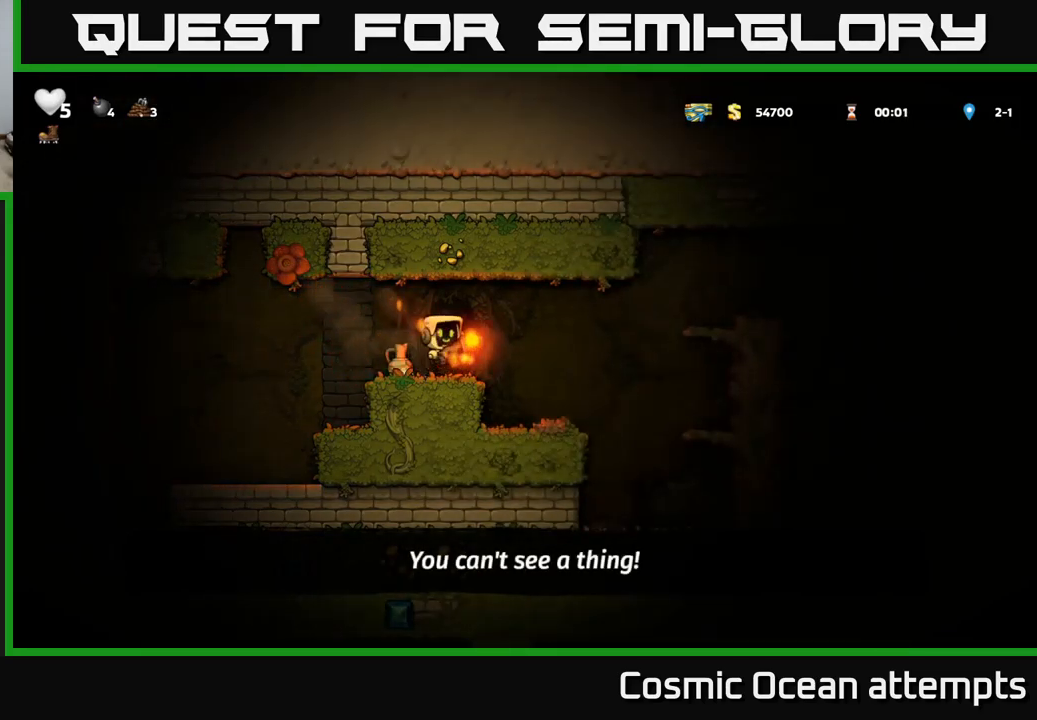
Gameplay with a controller (Xbox layout); each line is a JSON object with the inputs held at the frame after it. "events" lists button and stick changes between this image and that frame as [ms after this image, input, new state], when the widget could be followed in between.
{"buttons": ["DPAD_RIGHT"], "left_stick": "center", "right_stick": "center", "events": [[50, "A", "up"], [117, "DPAD_RIGHT", "up"], [433, "DPAD_RIGHT", "down"]]}
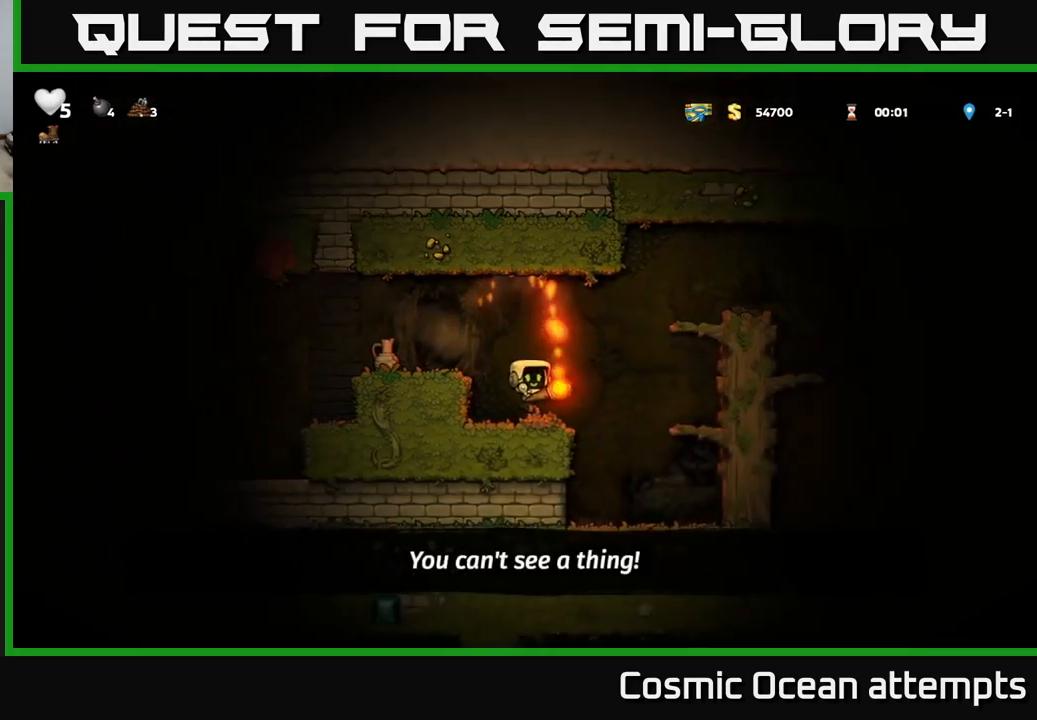
{"buttons": ["A", "DPAD_RIGHT"], "left_stick": "center", "right_stick": "center", "events": [[33, "A", "down"], [317, "A", "up"], [417, "A", "down"]]}
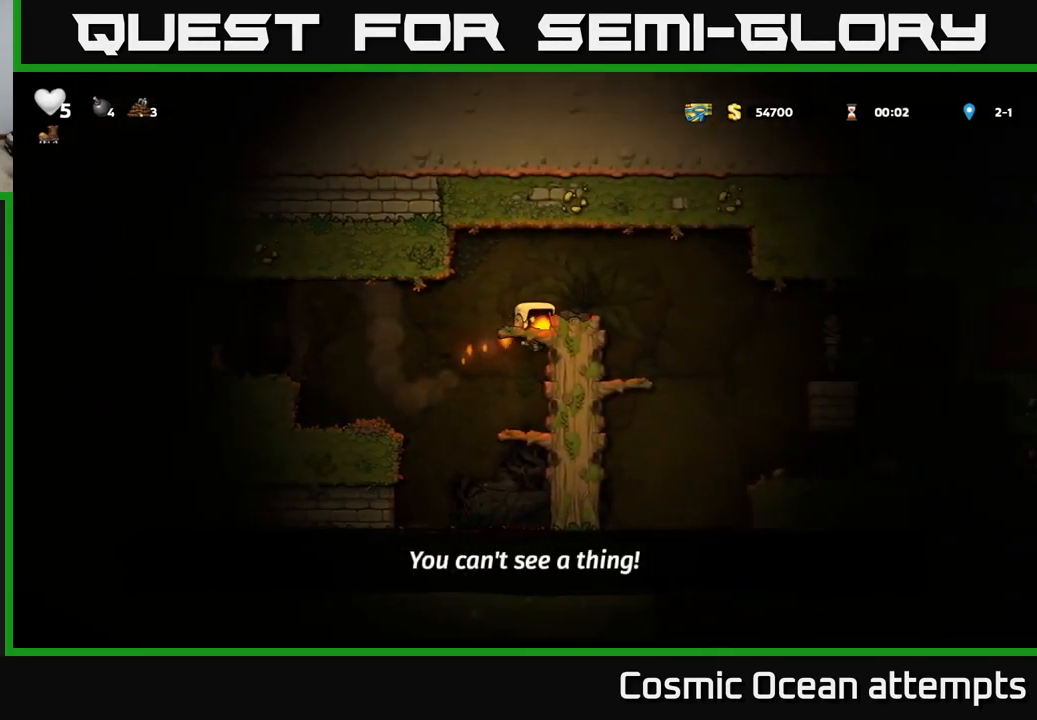
{"buttons": ["DPAD_RIGHT"], "left_stick": "center", "right_stick": "center", "events": [[83, "A", "up"], [133, "DPAD_RIGHT", "up"], [467, "DPAD_RIGHT", "down"]]}
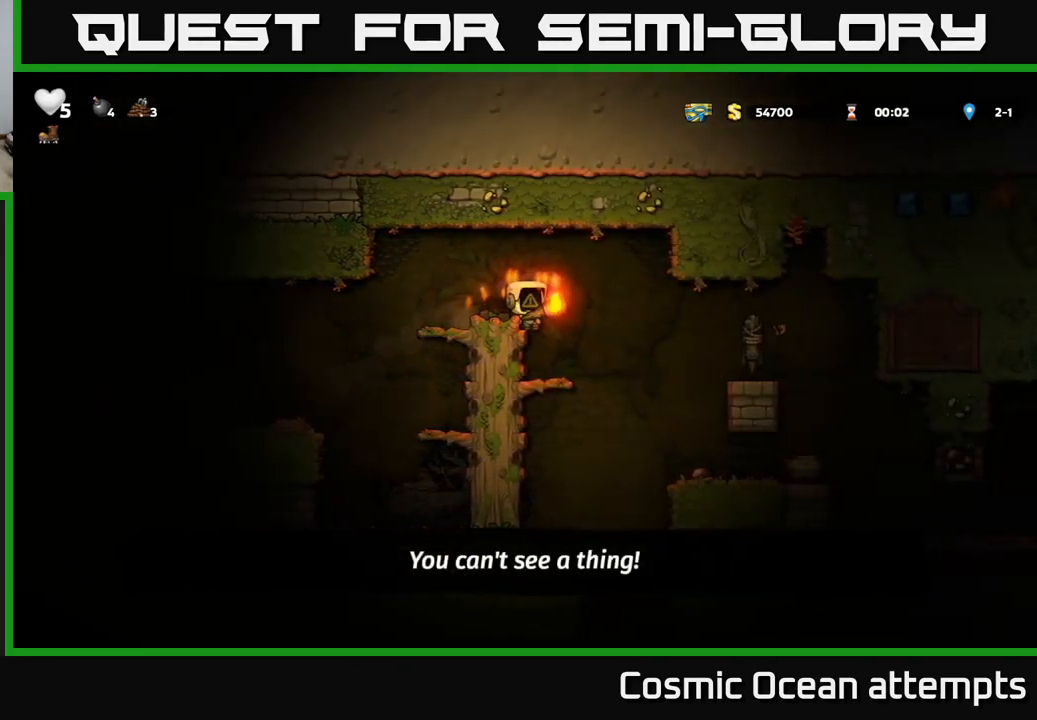
{"buttons": ["A", "DPAD_RIGHT"], "left_stick": "center", "right_stick": "center", "events": [[50, "DPAD_RIGHT", "up"], [467, "DPAD_RIGHT", "down"], [500, "A", "down"]]}
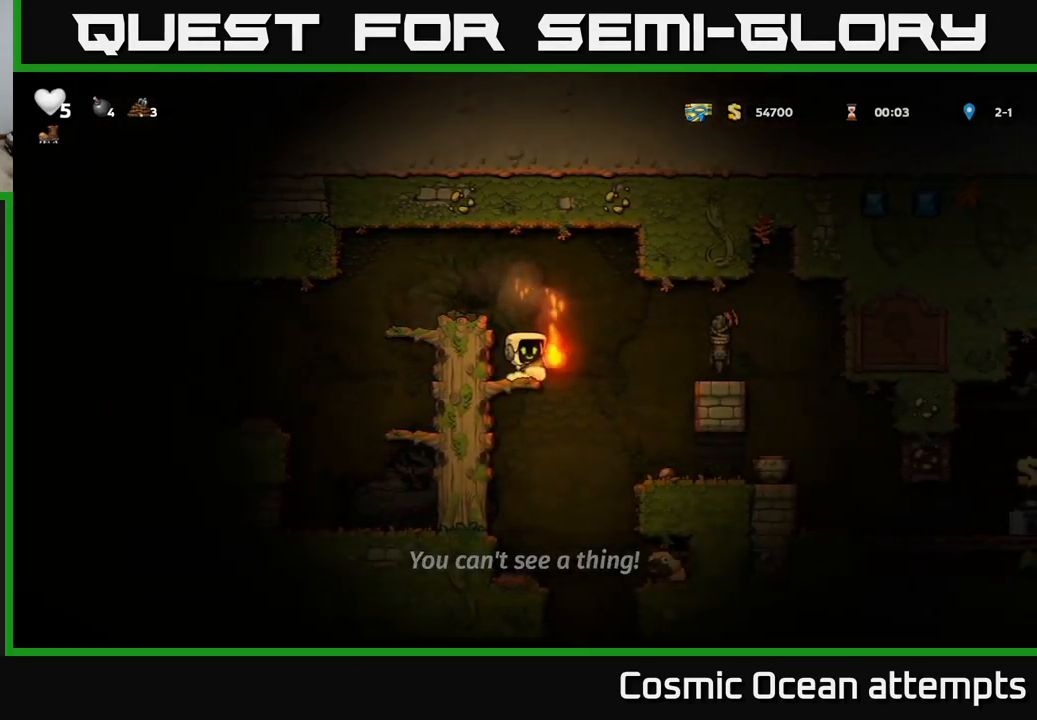
{"buttons": ["A"], "left_stick": "center", "right_stick": "center", "events": [[83, "A", "up"], [433, "DPAD_RIGHT", "up"], [483, "A", "down"]]}
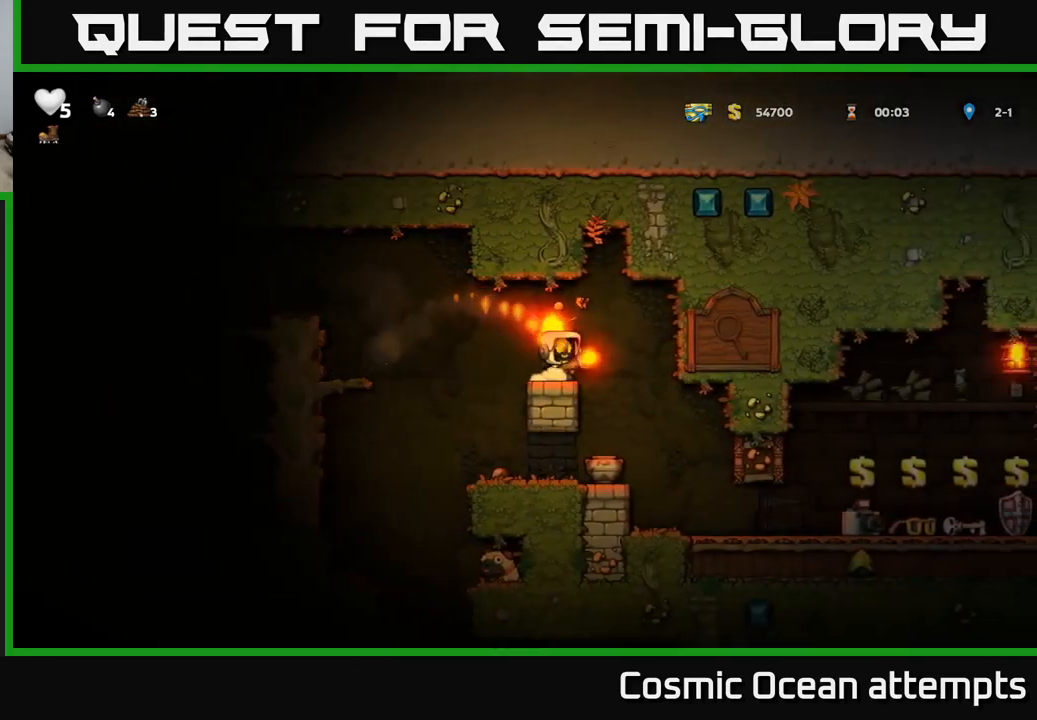
{"buttons": ["DPAD_RIGHT"], "left_stick": "center", "right_stick": "center", "events": [[117, "A", "up"], [250, "DPAD_LEFT", "down"], [367, "DPAD_LEFT", "up"], [433, "DPAD_RIGHT", "down"]]}
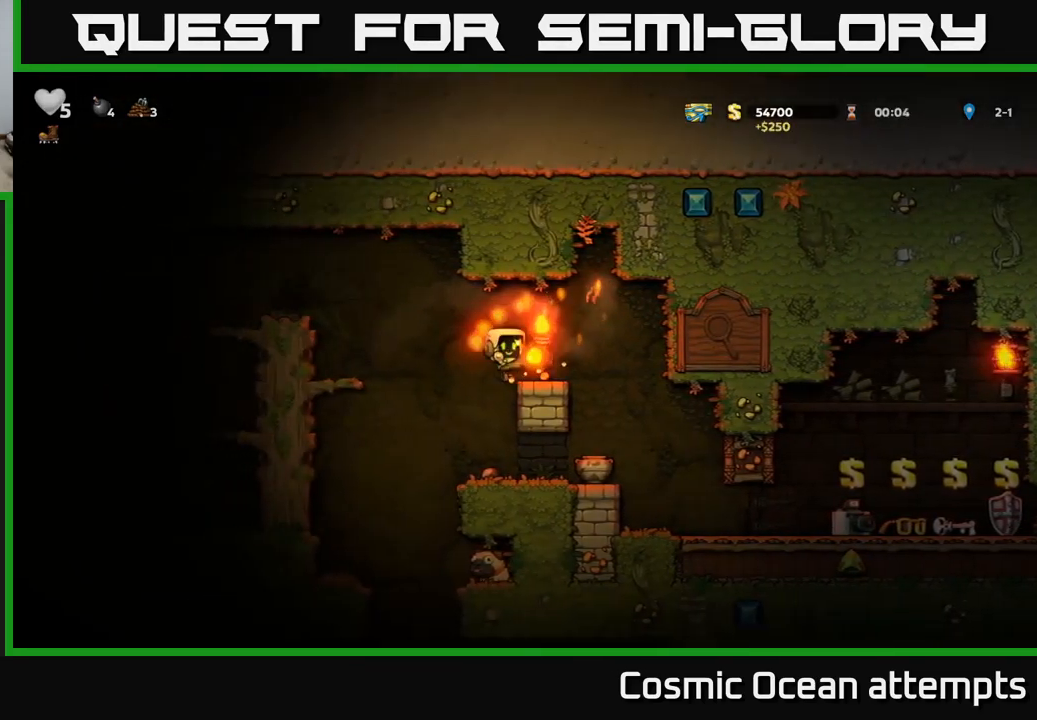
{"buttons": [], "left_stick": "center", "right_stick": "center", "events": [[133, "DPAD_RIGHT", "up"]]}
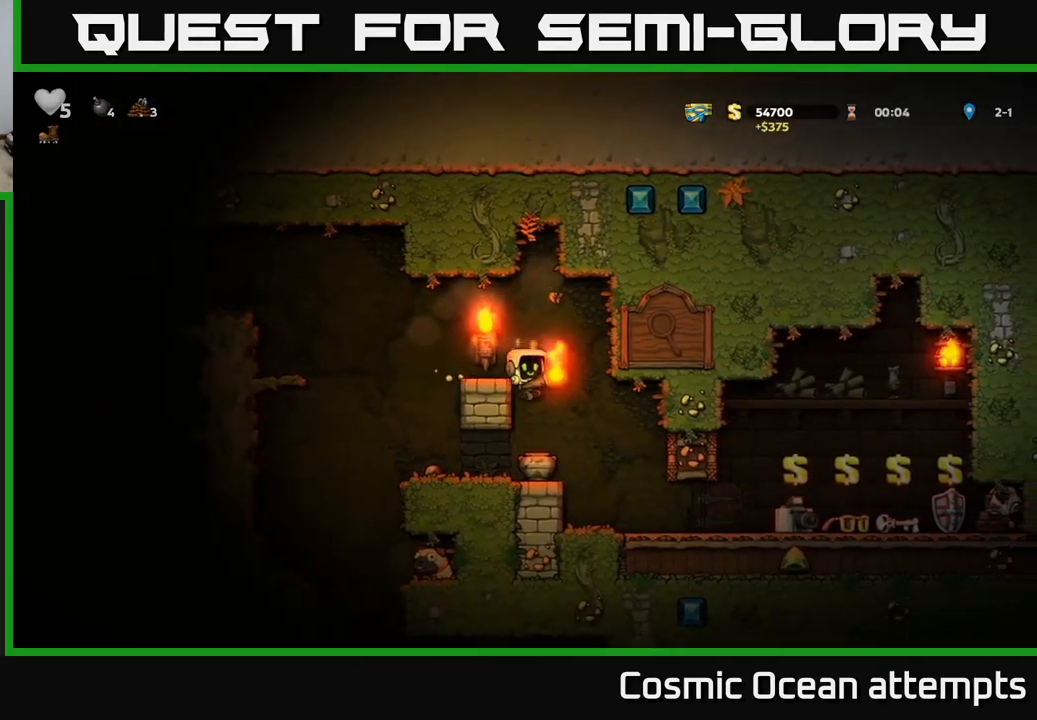
{"buttons": [], "left_stick": "center", "right_stick": "center", "events": [[150, "DPAD_RIGHT", "down"], [400, "DPAD_RIGHT", "up"]]}
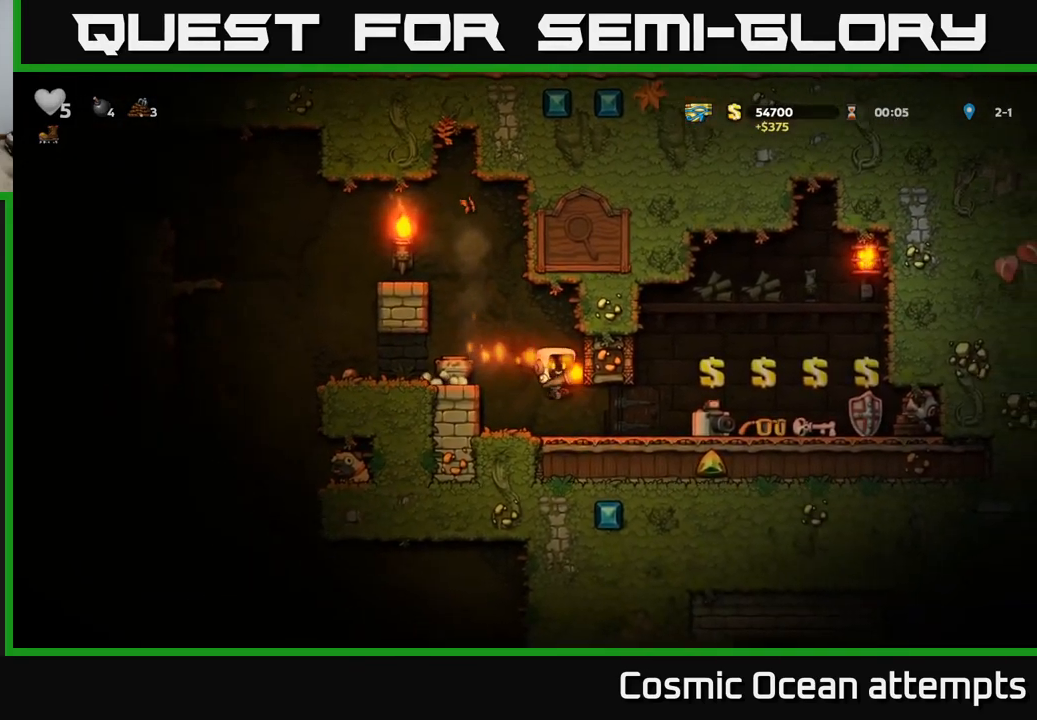
{"buttons": [], "left_stick": "center", "right_stick": "center", "events": [[67, "DPAD_RIGHT", "down"], [500, "DPAD_RIGHT", "up"]]}
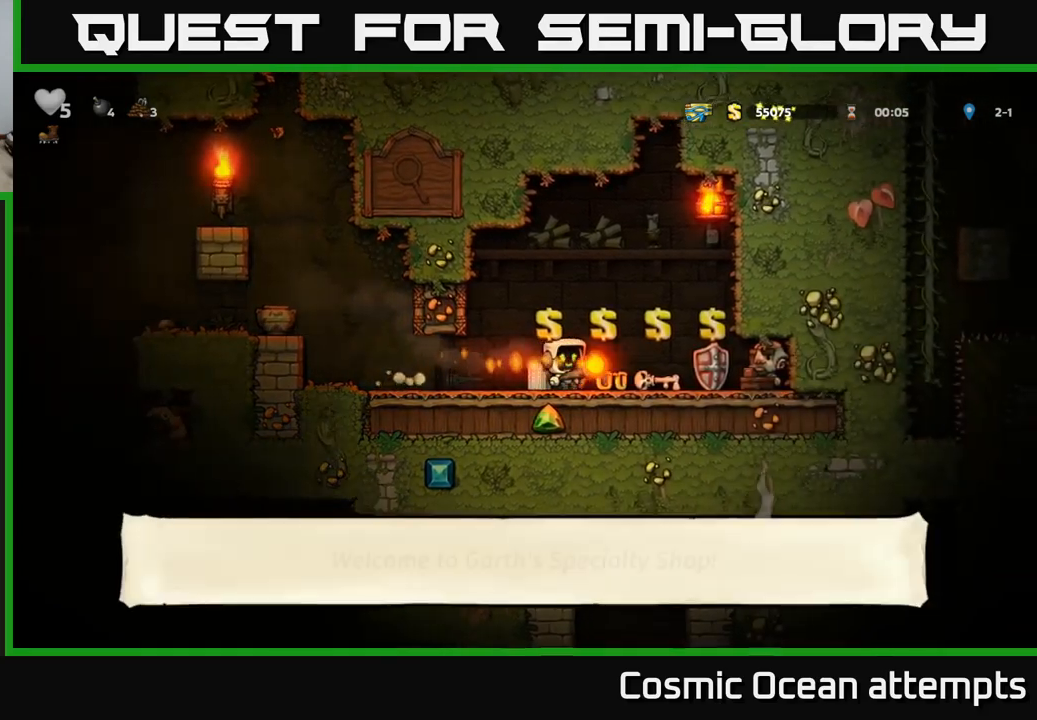
{"buttons": [], "left_stick": "center", "right_stick": "center", "events": [[200, "L2", "down"], [284, "L2", "up"], [300, "DPAD_RIGHT", "down"], [384, "DPAD_RIGHT", "up"], [417, "L2", "down"], [500, "L2", "up"]]}
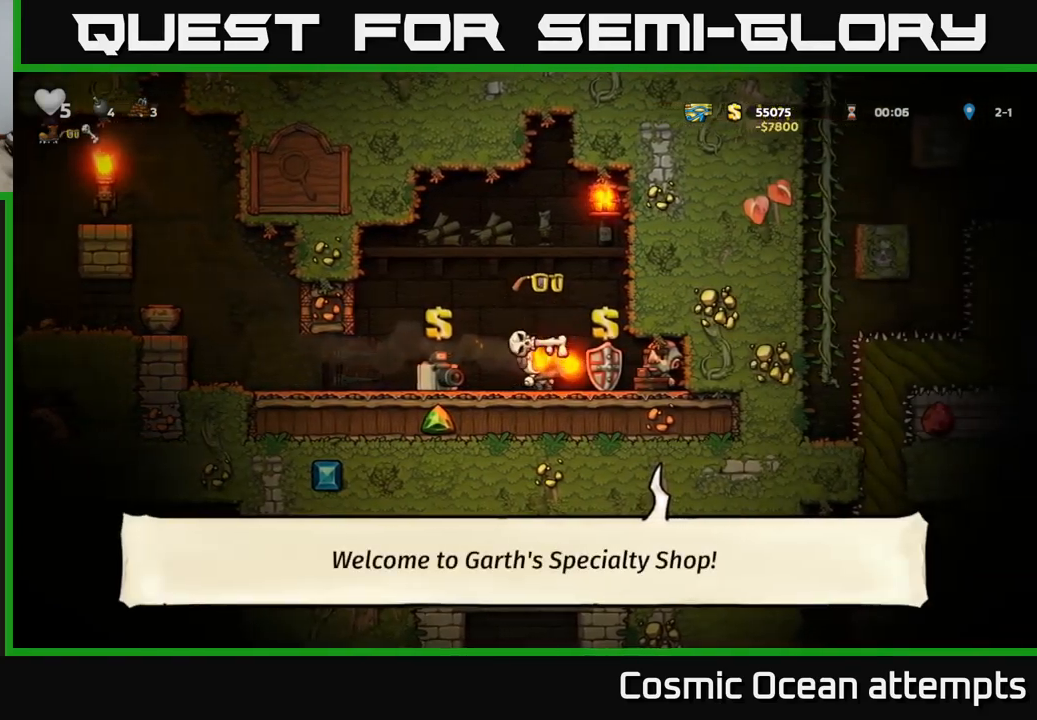
{"buttons": ["DPAD_LEFT"], "left_stick": "center", "right_stick": "center", "events": [[50, "DPAD_LEFT", "down"]]}
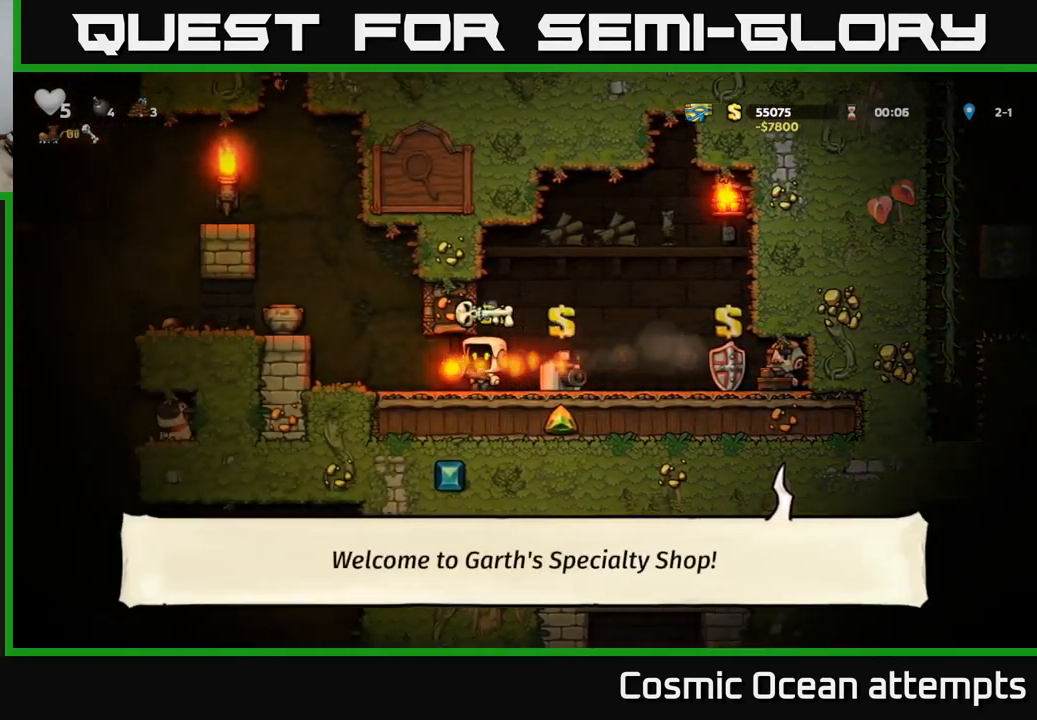
{"buttons": [], "left_stick": "center", "right_stick": "center", "events": [[150, "A", "down"], [334, "A", "up"], [400, "DPAD_LEFT", "up"]]}
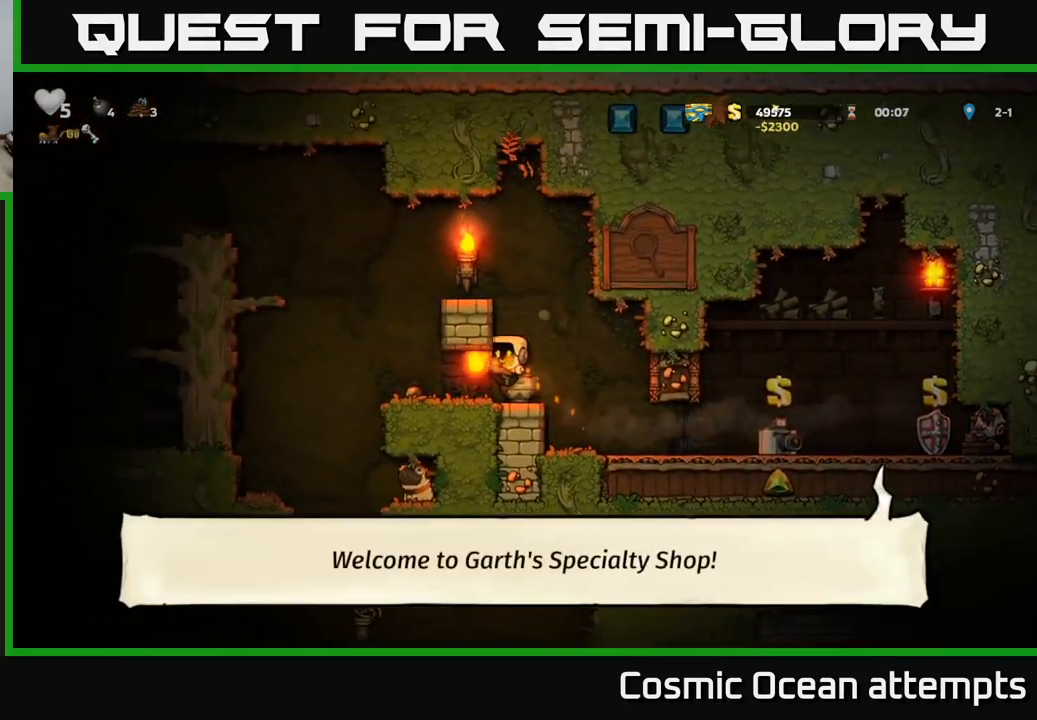
{"buttons": ["DPAD_RIGHT"], "left_stick": "center", "right_stick": "center", "events": [[384, "DPAD_RIGHT", "down"]]}
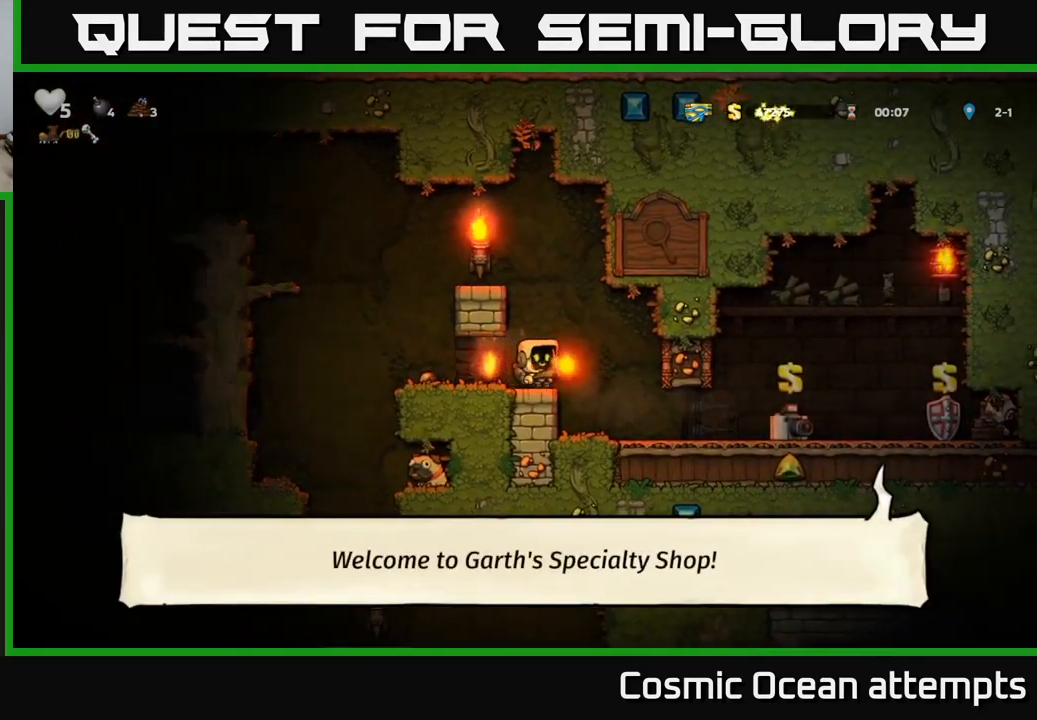
{"buttons": ["A"], "left_stick": "center", "right_stick": "center", "events": [[84, "DPAD_RIGHT", "up"], [150, "DPAD_LEFT", "down"], [217, "DPAD_LEFT", "up"], [467, "A", "down"]]}
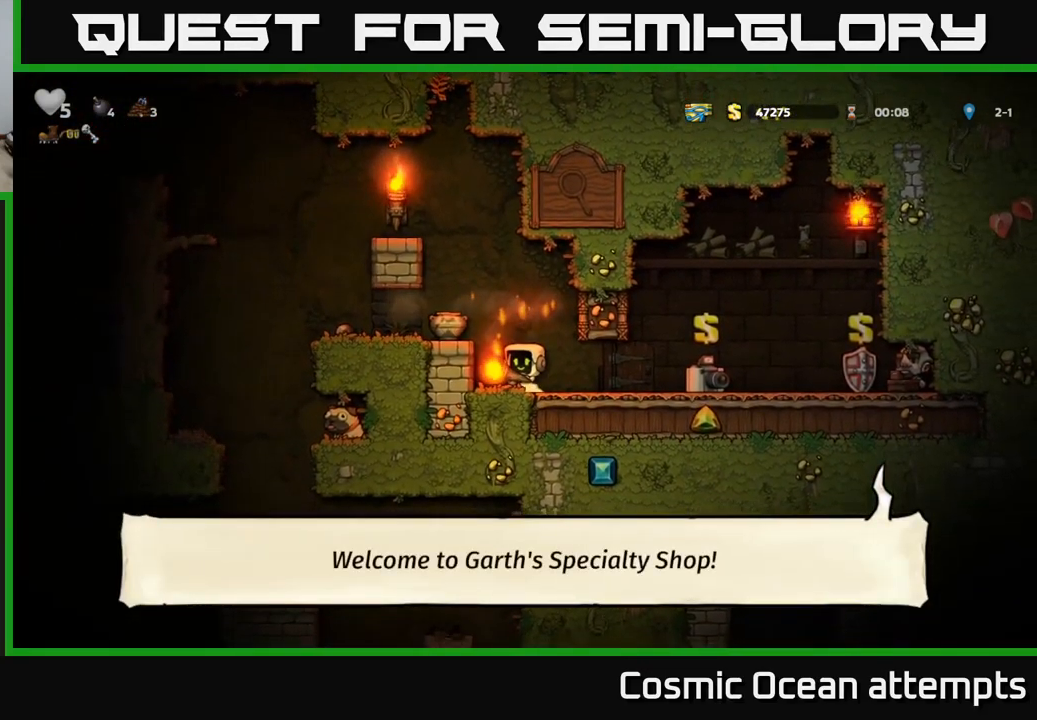
{"buttons": [], "left_stick": "center", "right_stick": "center", "events": [[100, "A", "up"], [267, "X", "down"], [384, "X", "up"]]}
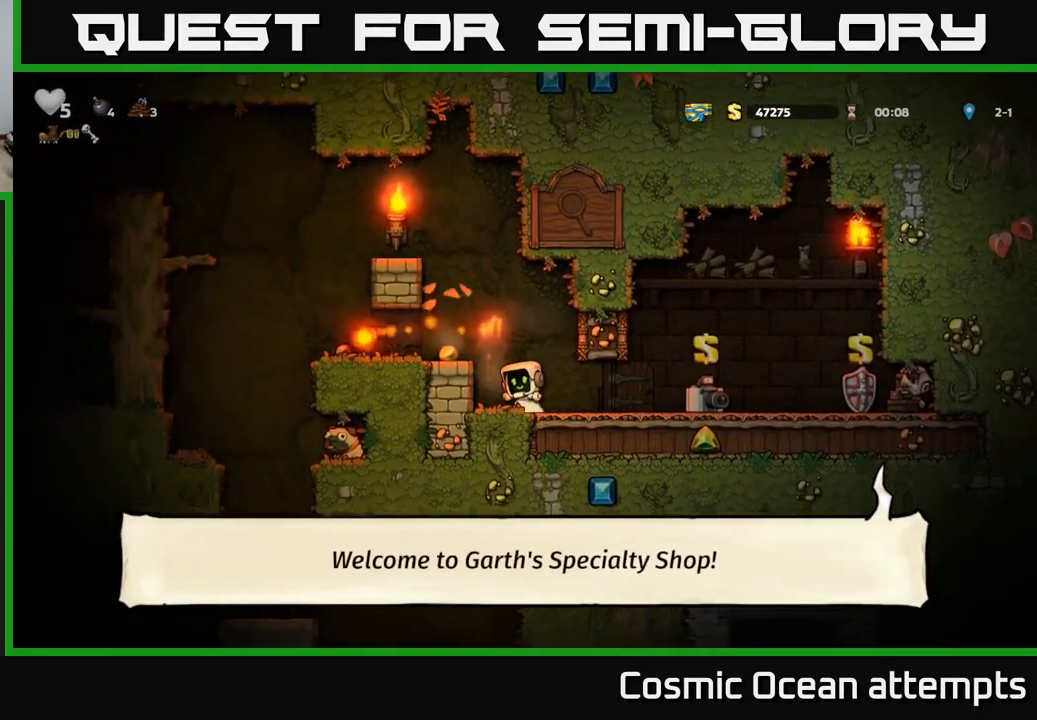
{"buttons": [], "left_stick": "center", "right_stick": "center", "events": [[234, "A", "down"], [317, "DPAD_LEFT", "down"], [367, "A", "up"], [500, "DPAD_LEFT", "up"]]}
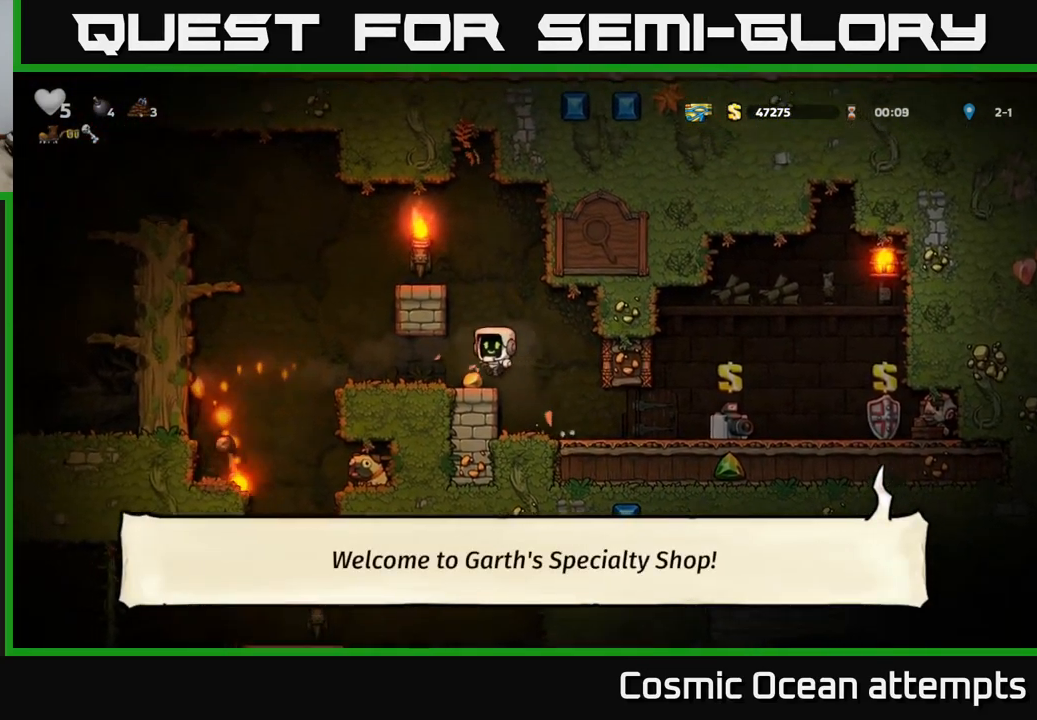
{"buttons": ["DPAD_LEFT"], "left_stick": "center", "right_stick": "center", "events": [[184, "DPAD_LEFT", "down"]]}
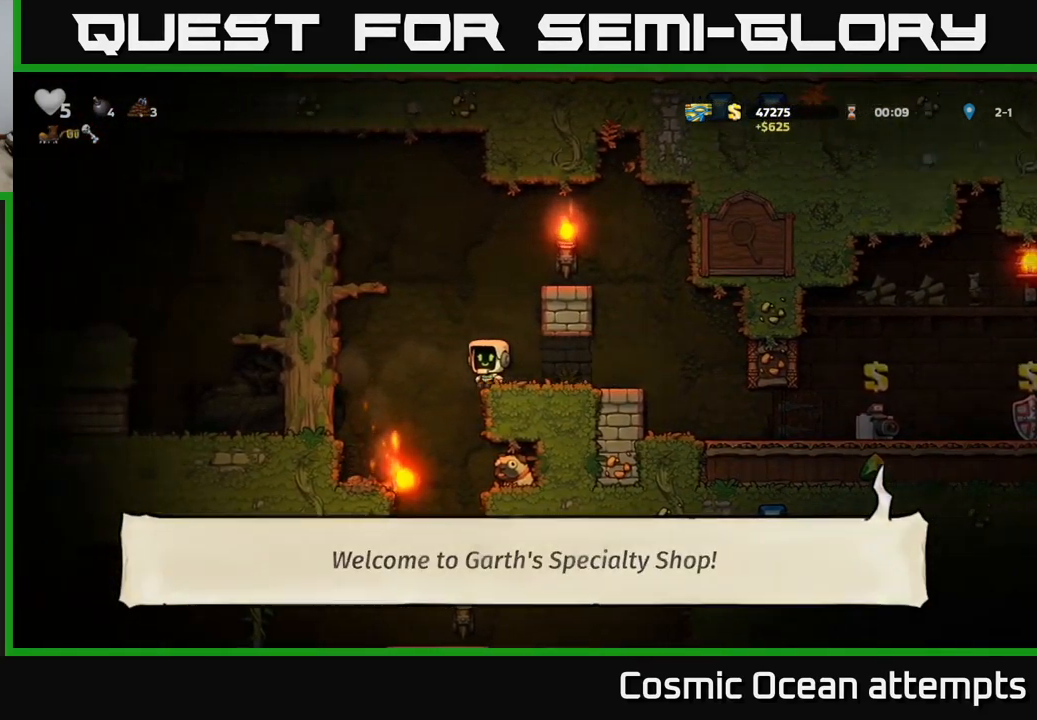
{"buttons": ["DPAD_RIGHT"], "left_stick": "center", "right_stick": "center", "events": [[200, "DPAD_LEFT", "up"], [367, "DPAD_RIGHT", "down"]]}
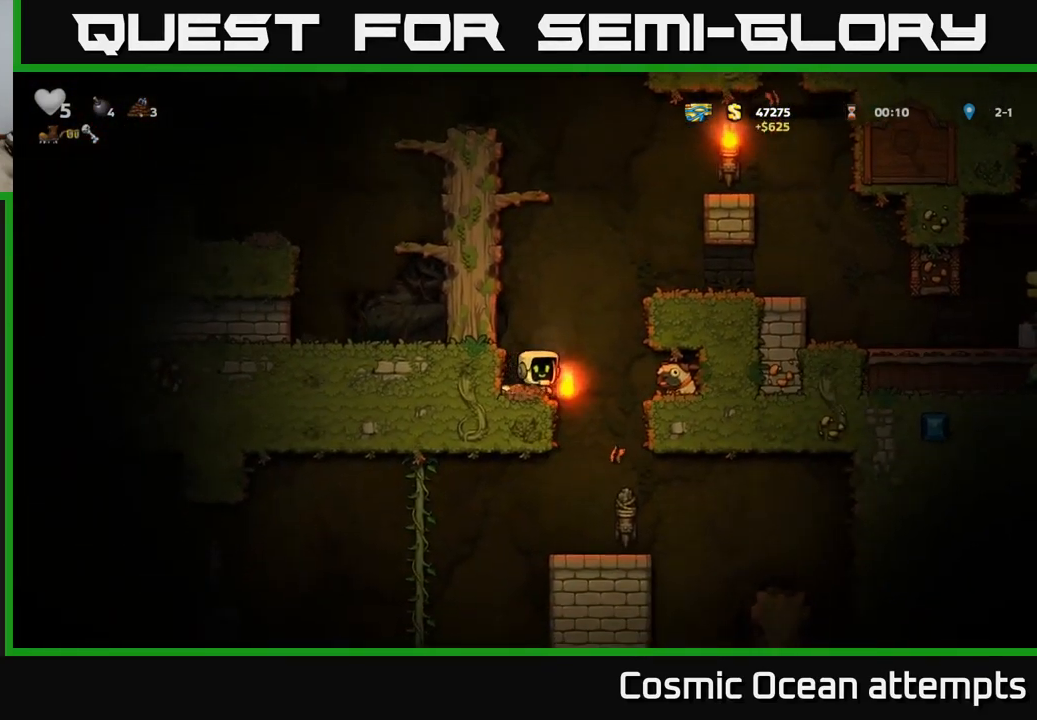
{"buttons": [], "left_stick": "center", "right_stick": "center", "events": [[34, "DPAD_DOWN", "down"], [67, "DPAD_RIGHT", "up"], [84, "DPAD_DOWN", "up"]]}
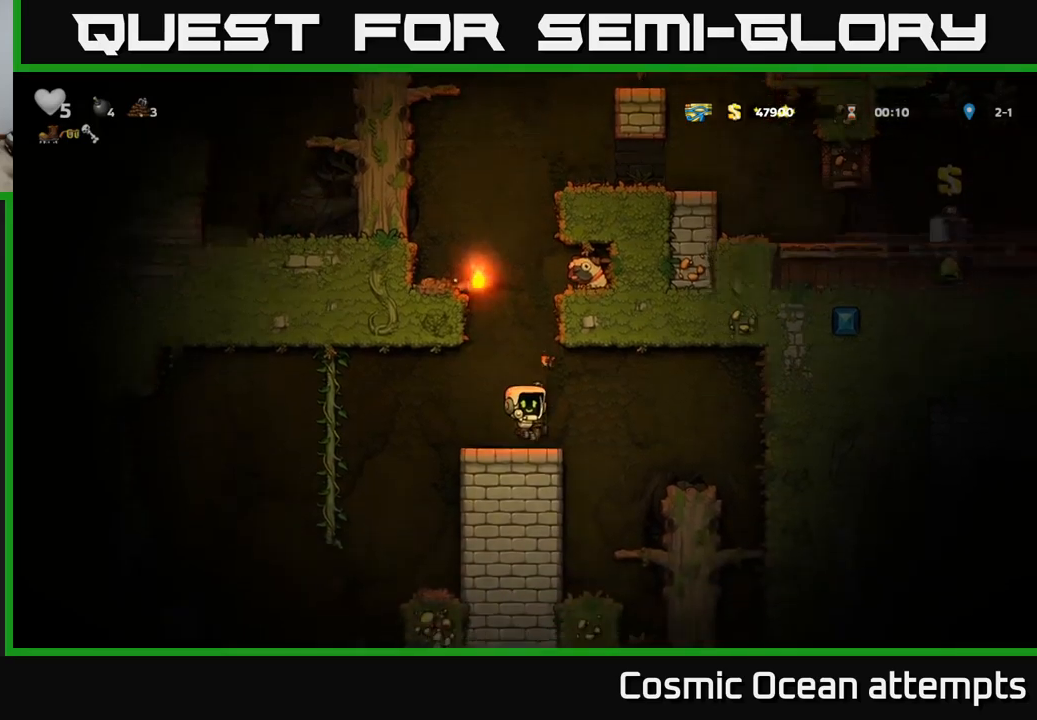
{"buttons": [], "left_stick": "center", "right_stick": "center", "events": []}
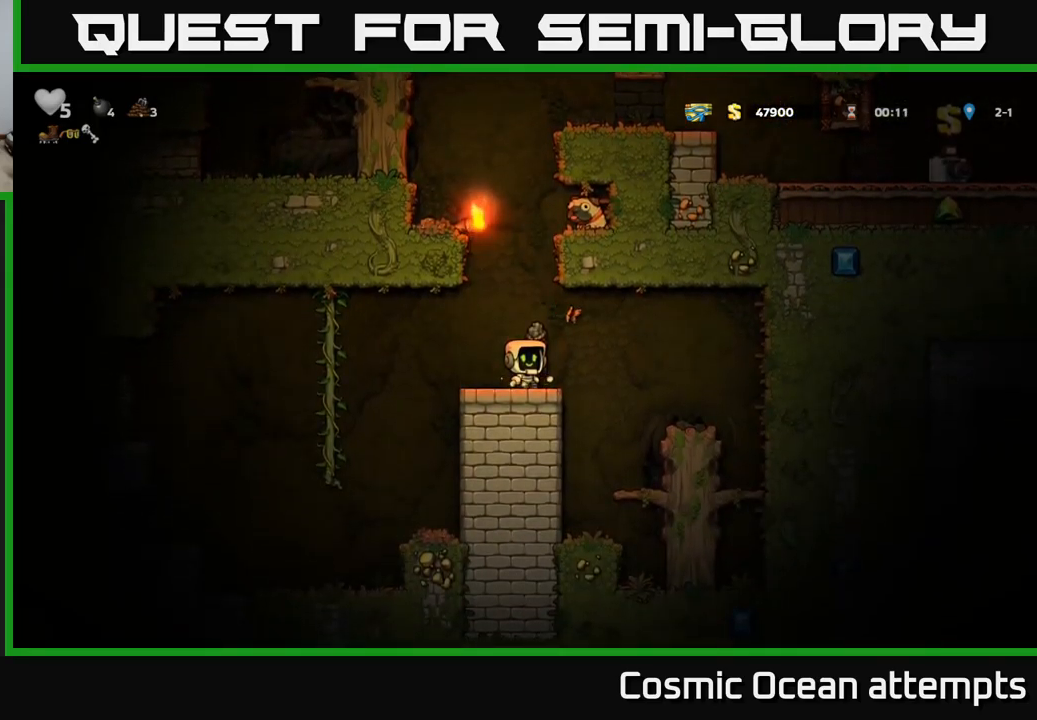
{"buttons": [], "left_stick": "center", "right_stick": "center", "events": []}
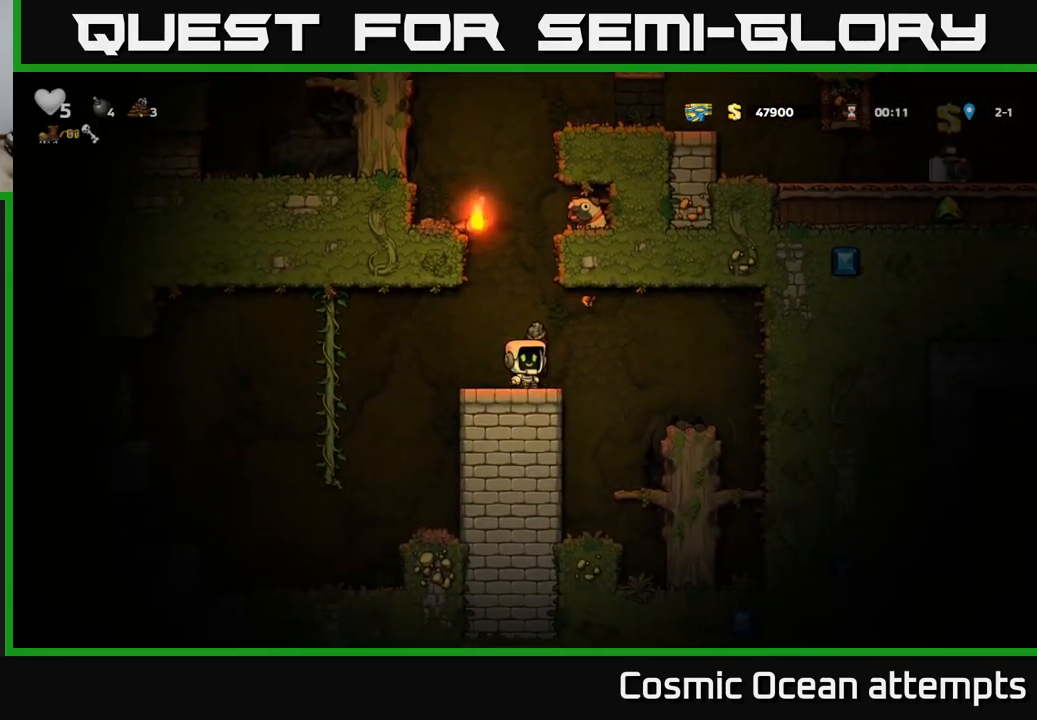
{"buttons": [], "left_stick": "center", "right_stick": "center"}
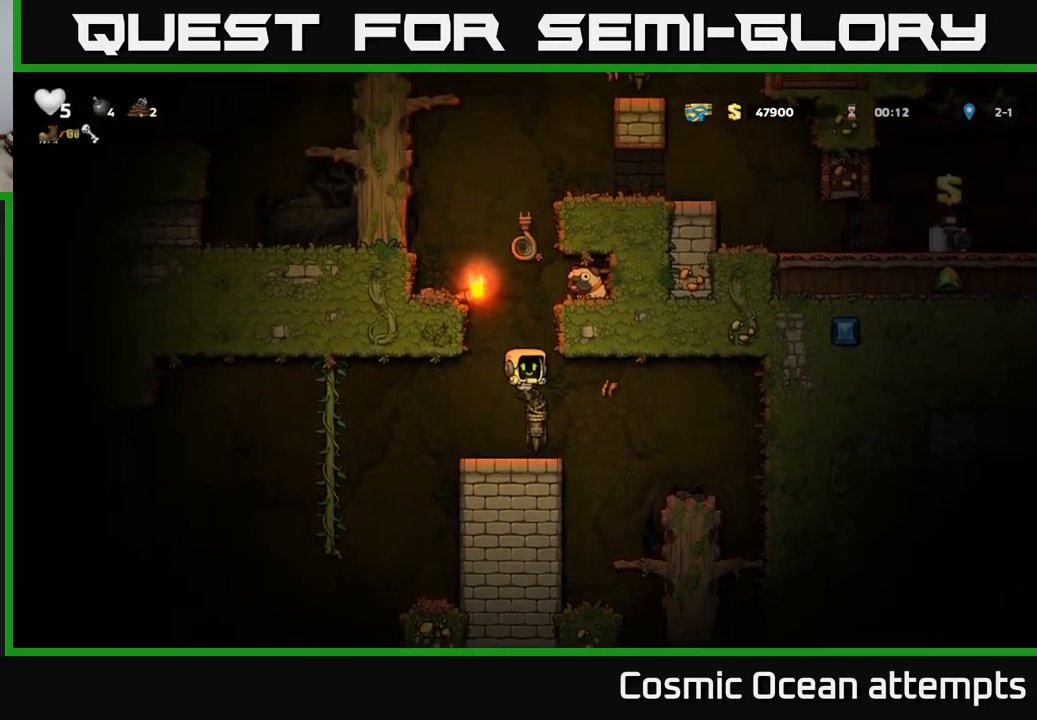
{"buttons": ["A"], "left_stick": "center", "right_stick": "center", "events": [[416, "A", "down"]]}
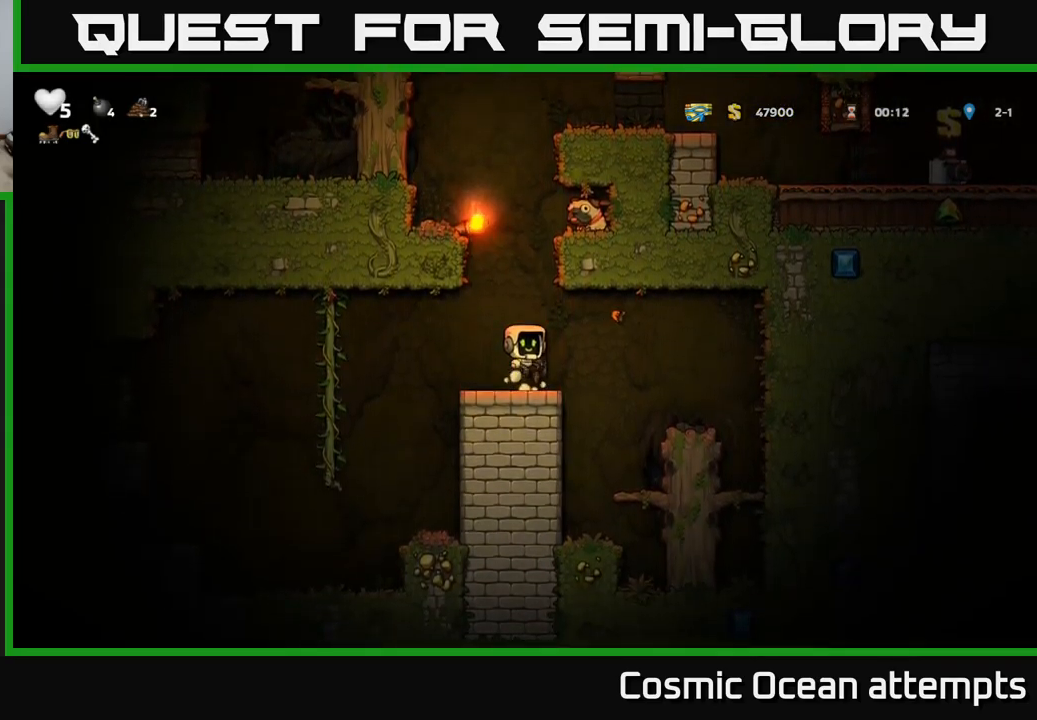
{"buttons": ["DPAD_RIGHT"], "left_stick": "center", "right_stick": "center", "events": [[16, "DPAD_UP", "down"], [183, "A", "up"], [350, "A", "down"], [366, "DPAD_UP", "up"], [400, "DPAD_RIGHT", "down"], [433, "A", "up"]]}
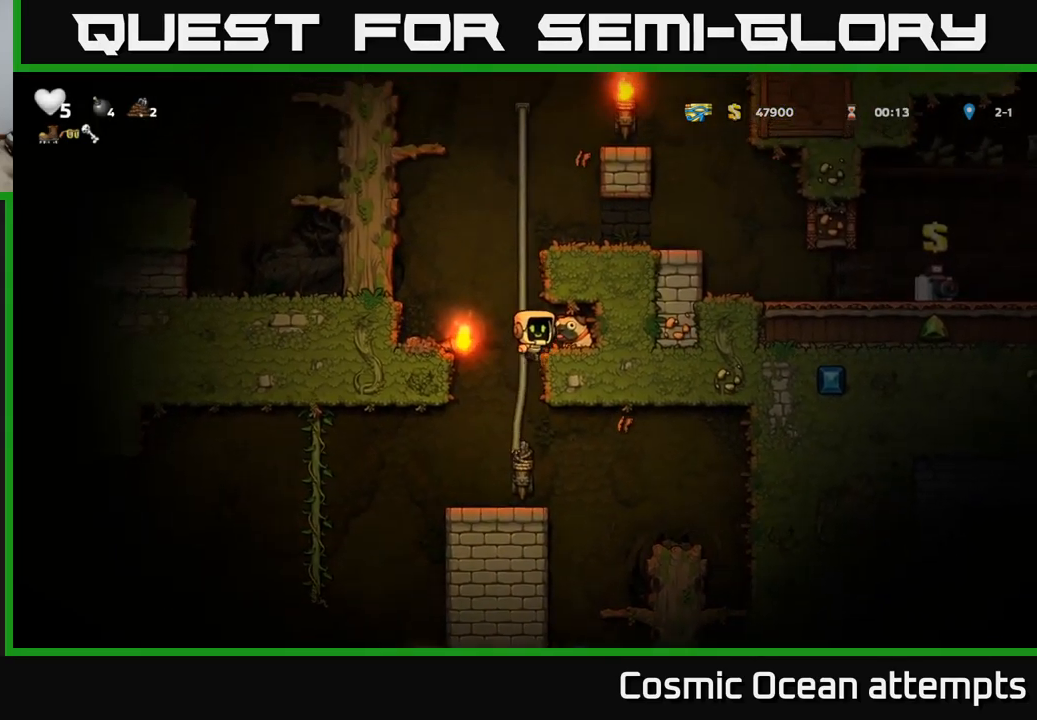
{"buttons": ["DPAD_LEFT"], "left_stick": "center", "right_stick": "center", "events": [[150, "DPAD_RIGHT", "up"], [283, "DPAD_DOWN", "down"], [350, "X", "down"], [433, "DPAD_DOWN", "up"], [466, "DPAD_LEFT", "down"], [466, "X", "up"]]}
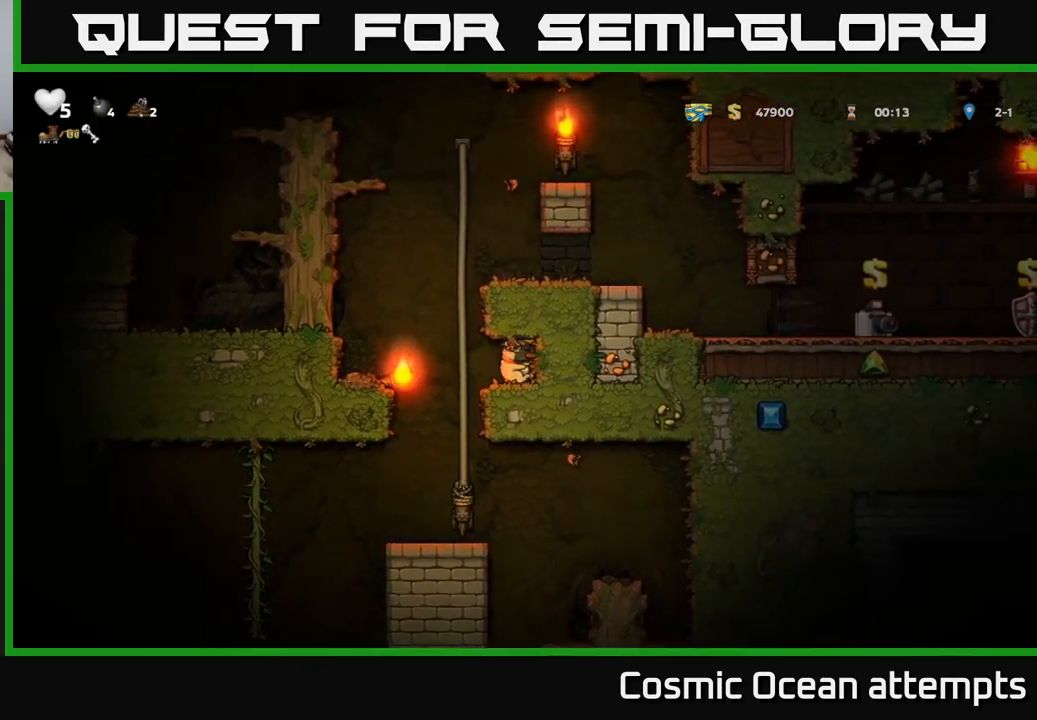
{"buttons": [], "left_stick": "center", "right_stick": "center", "events": [[133, "DPAD_LEFT", "up"]]}
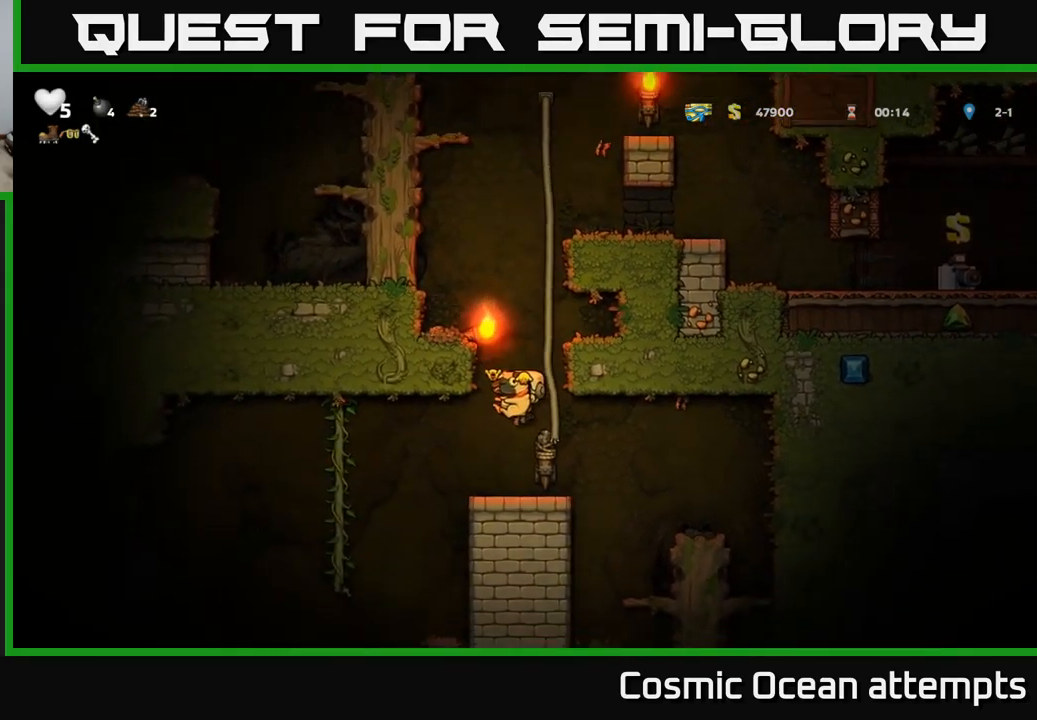
{"buttons": ["DPAD_DOWN"], "left_stick": "center", "right_stick": "center", "events": [[216, "DPAD_DOWN", "down"], [383, "X", "down"], [500, "X", "up"]]}
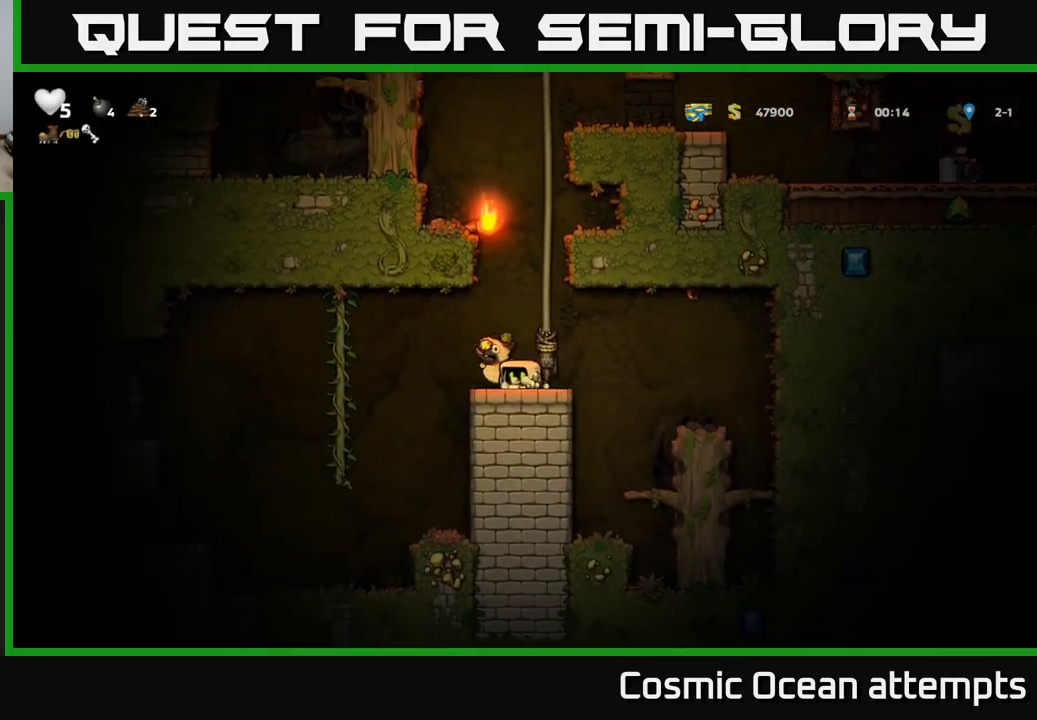
{"buttons": ["A", "DPAD_UP", "DPAD_RIGHT"], "left_stick": "center", "right_stick": "center", "events": [[50, "DPAD_DOWN", "up"], [366, "A", "down"], [450, "DPAD_UP", "down"], [466, "DPAD_RIGHT", "down"]]}
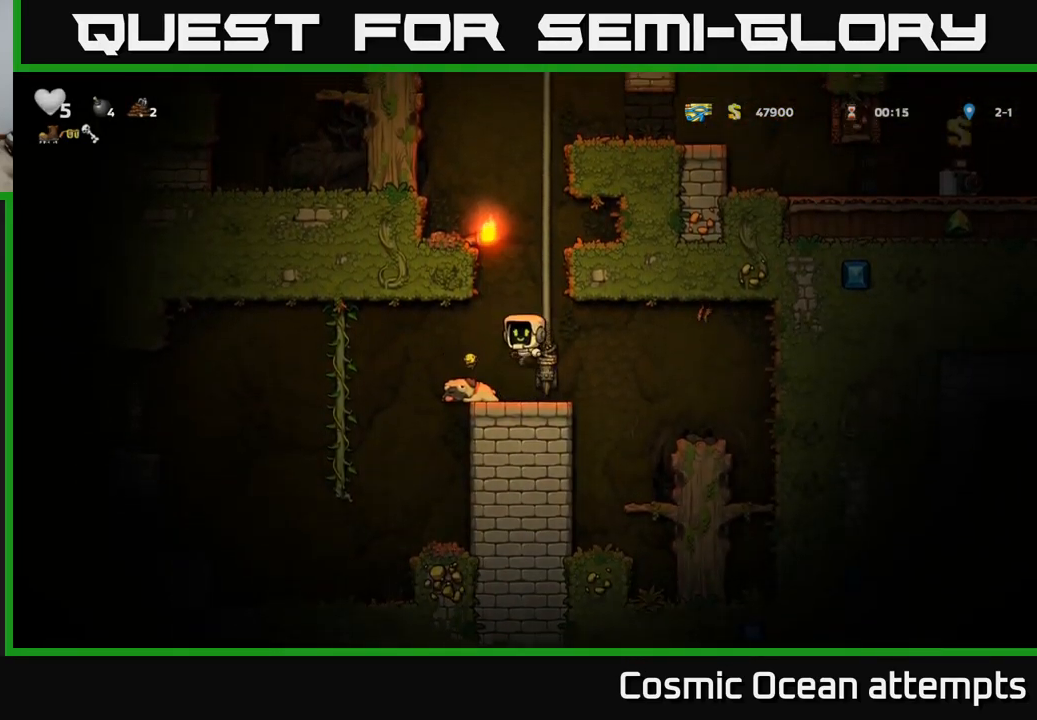
{"buttons": ["DPAD_LEFT"], "left_stick": "center", "right_stick": "center", "events": [[50, "DPAD_RIGHT", "up"], [66, "A", "up"], [300, "A", "down"], [316, "DPAD_LEFT", "down"], [333, "DPAD_UP", "up"], [400, "A", "up"]]}
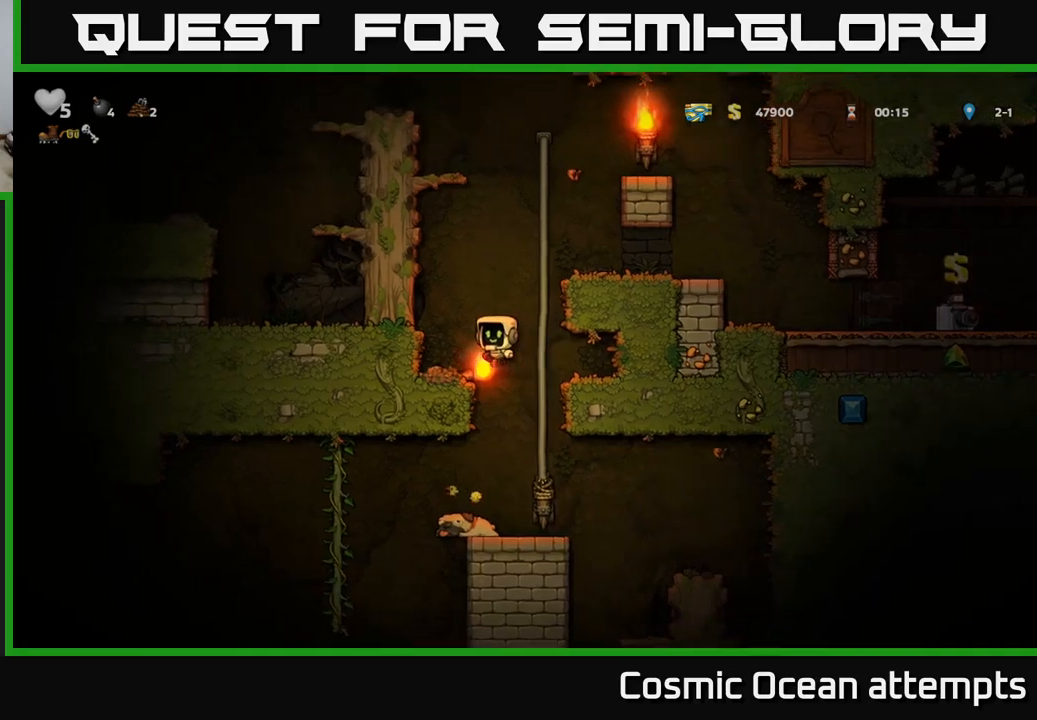
{"buttons": ["A", "DPAD_RIGHT"], "left_stick": "center", "right_stick": "center", "events": [[17, "DPAD_LEFT", "up"], [200, "DPAD_DOWN", "down"], [300, "X", "down"], [400, "DPAD_DOWN", "up"], [400, "DPAD_RIGHT", "down"], [417, "X", "up"], [483, "A", "down"]]}